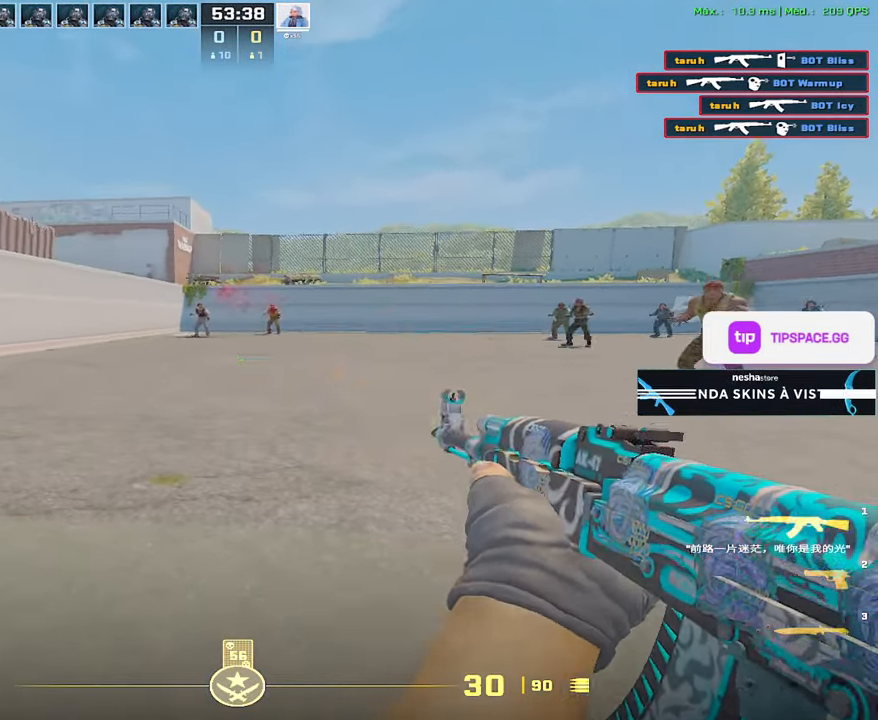
Gameplay with keyboard and mouse; each line is a JSON object with the keys and mouse buttons held at the frame after it. "events" lists presses ("down") and releases ("up") of "1", "2", "3", "4", "5", "a", "alt", "c", "caps_lock", "ctrl", "d", "e", "f", "g", "q", "r", "s", "shift", "space", "t", "tab", "v", "w", "x", "z", "mouse_left", "mouse_wheel" and "mouse_right" between this image and that frame as [ms after this image, input, new state], when the widget could be followed in between. "mouse_left", "mouse_wheel", "mouse_right" = the "left", "wheel", "right" buttons of the "mouse" list. No other keys are recorded. "wheel" means that the mouse wheel is clicked or scrolled. Not read: mouse_move.
{"keys": ["d"], "mouse": [], "events": []}
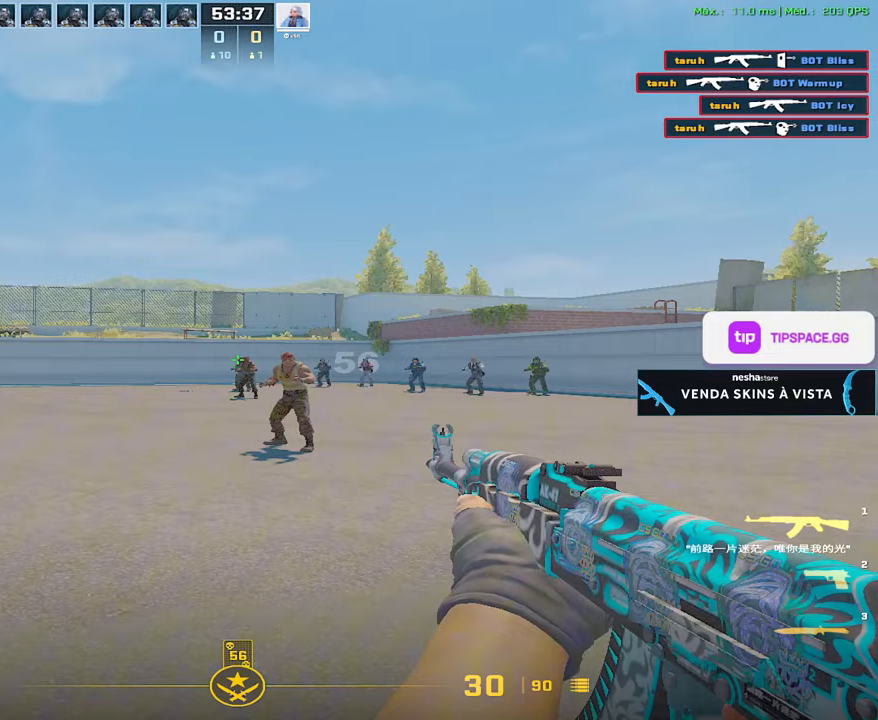
{"keys": ["a"], "mouse": [], "events": [[133, "w", "down"], [283, "w", "up"], [467, "a", "down"], [467, "d", "up"]]}
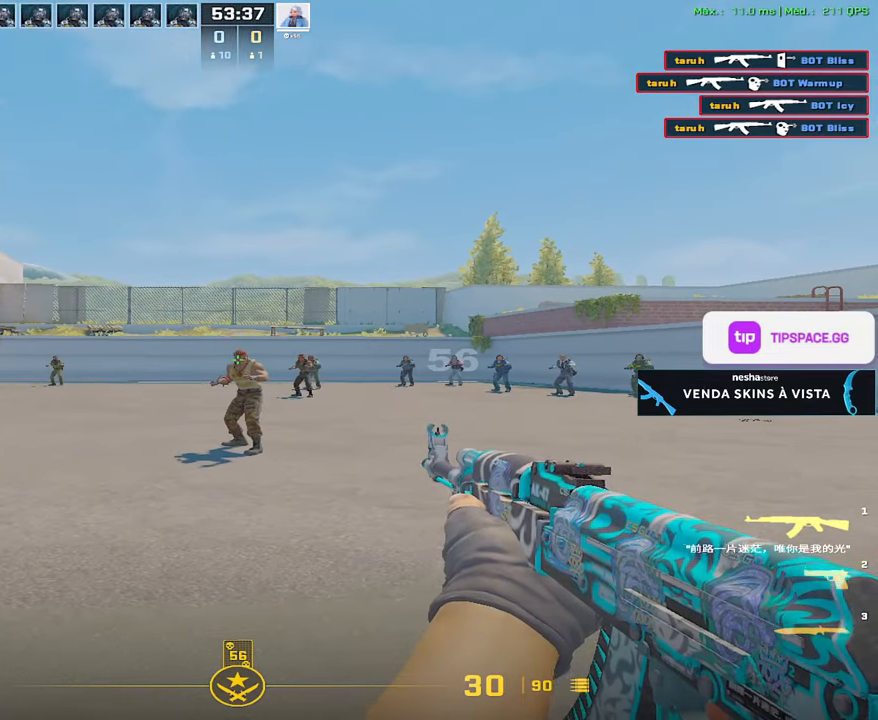
{"keys": [], "mouse": [], "events": [[17, "a", "up"]]}
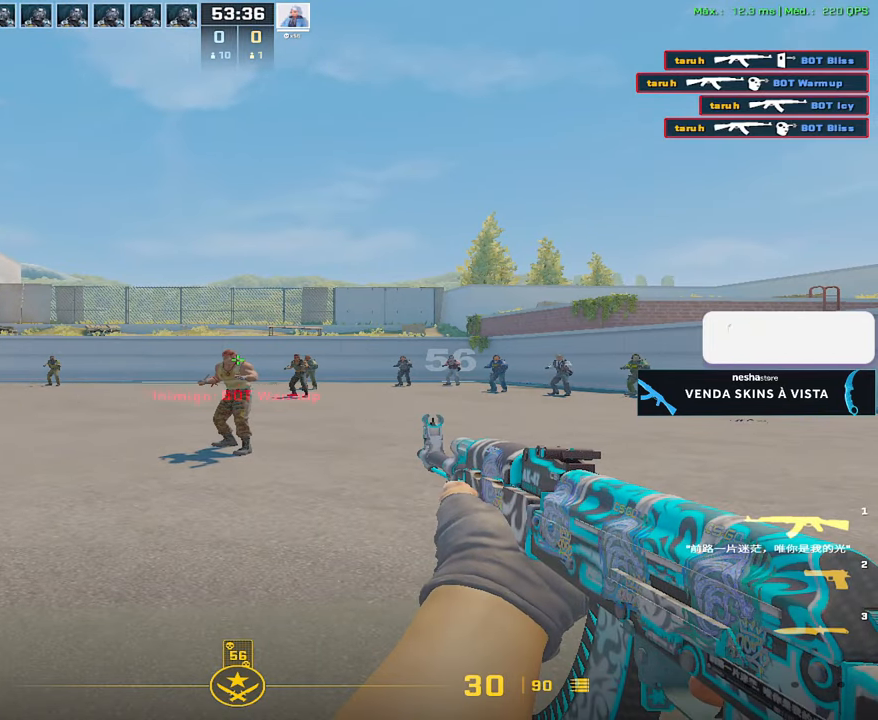
{"keys": [], "mouse": [], "events": []}
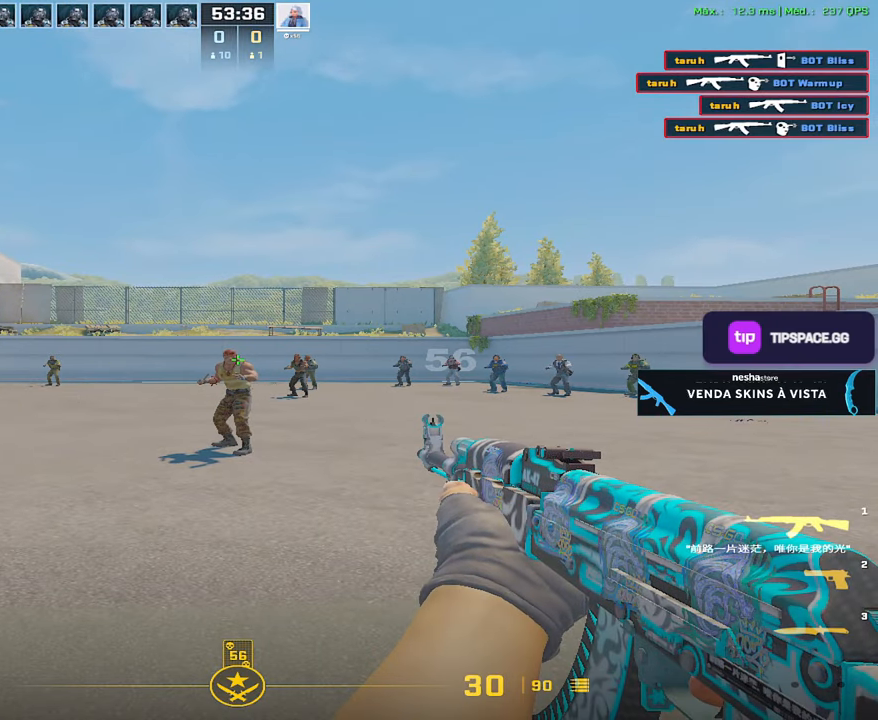
{"keys": [], "mouse": [], "events": []}
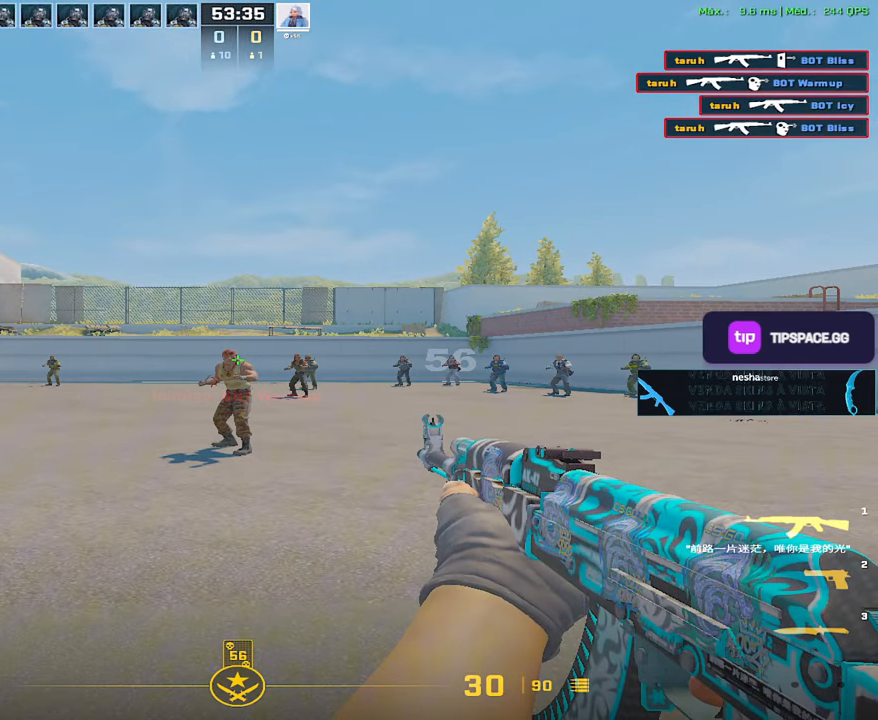
{"keys": [], "mouse": [], "events": []}
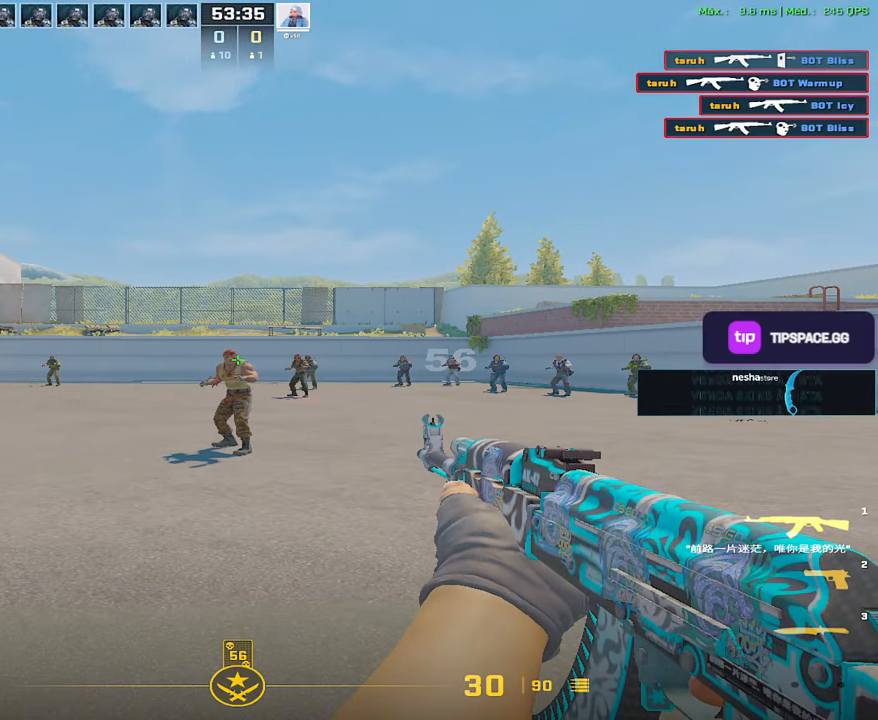
{"keys": [], "mouse": [], "events": []}
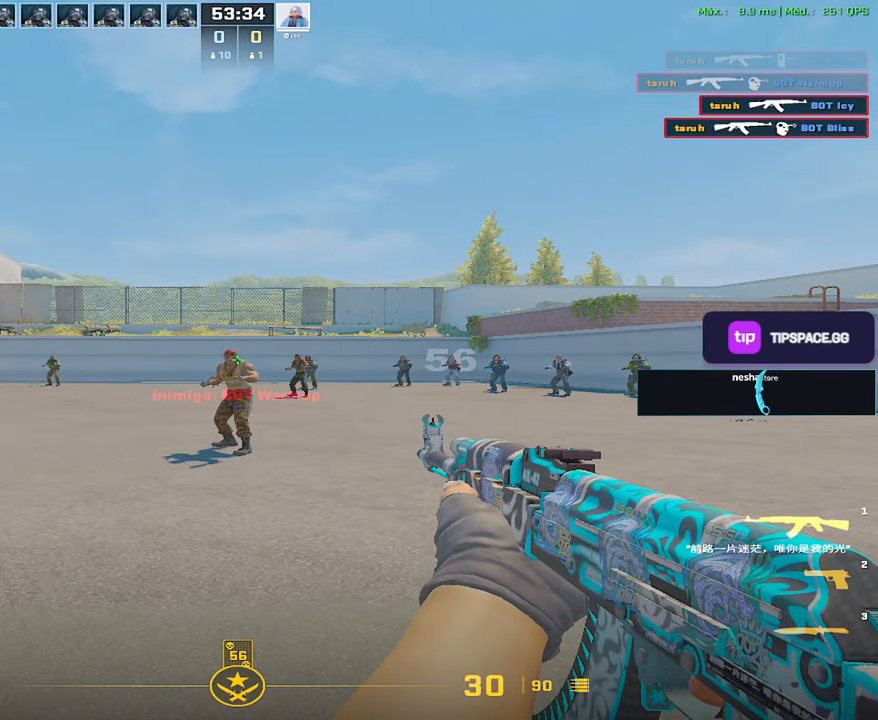
{"keys": [], "mouse": [], "events": []}
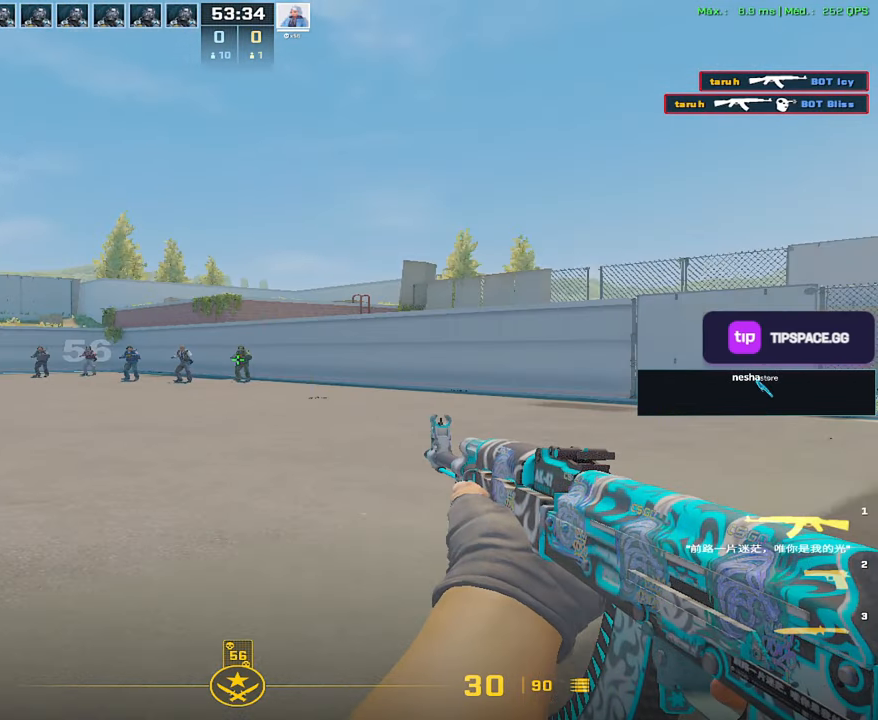
{"keys": [], "mouse": [], "events": [[67, "w", "down"], [117, "3", "down"], [117, "w", "up"], [200, "3", "up"], [350, "d", "down"], [433, "d", "up"]]}
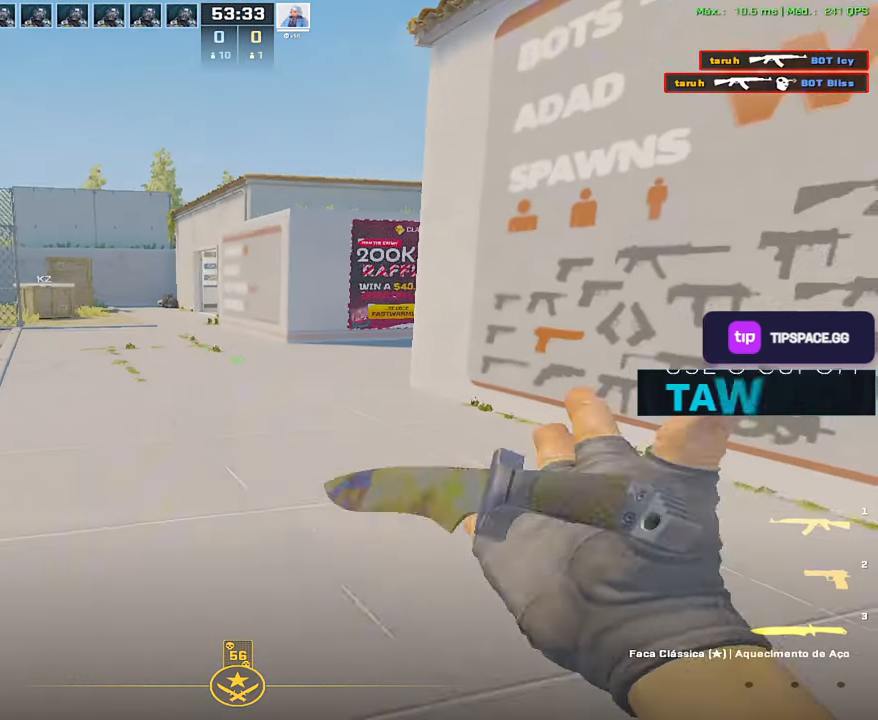
{"keys": ["w"], "mouse": [], "events": [[83, "w", "down"], [450, "2", "down"], [500, "2", "up"]]}
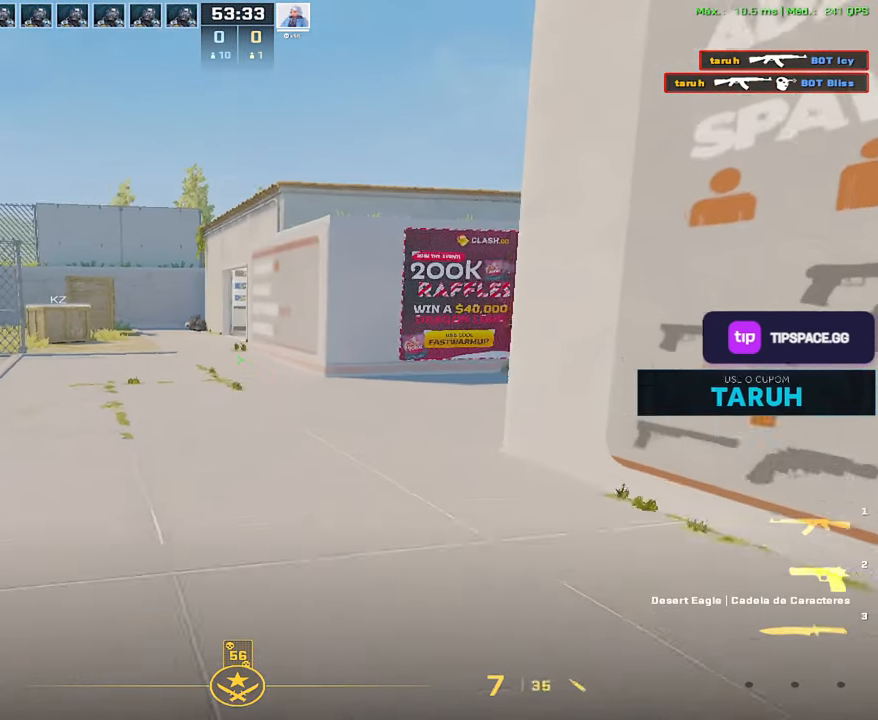
{"keys": ["a"], "mouse": [], "events": [[183, "a", "down"], [283, "w", "up"]]}
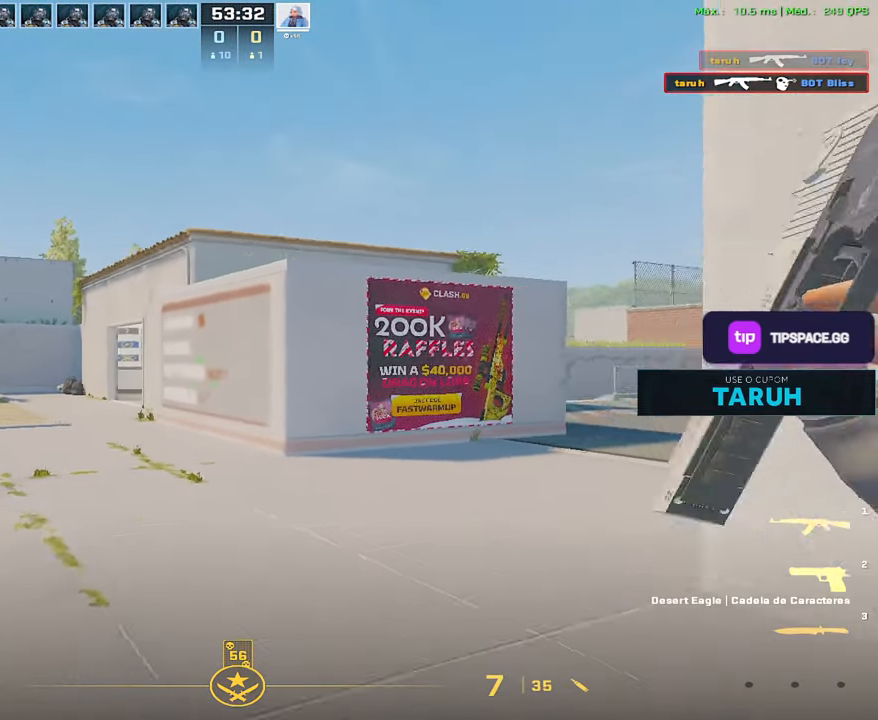
{"keys": ["w"], "mouse": [], "events": [[67, "w", "down"], [200, "a", "up"]]}
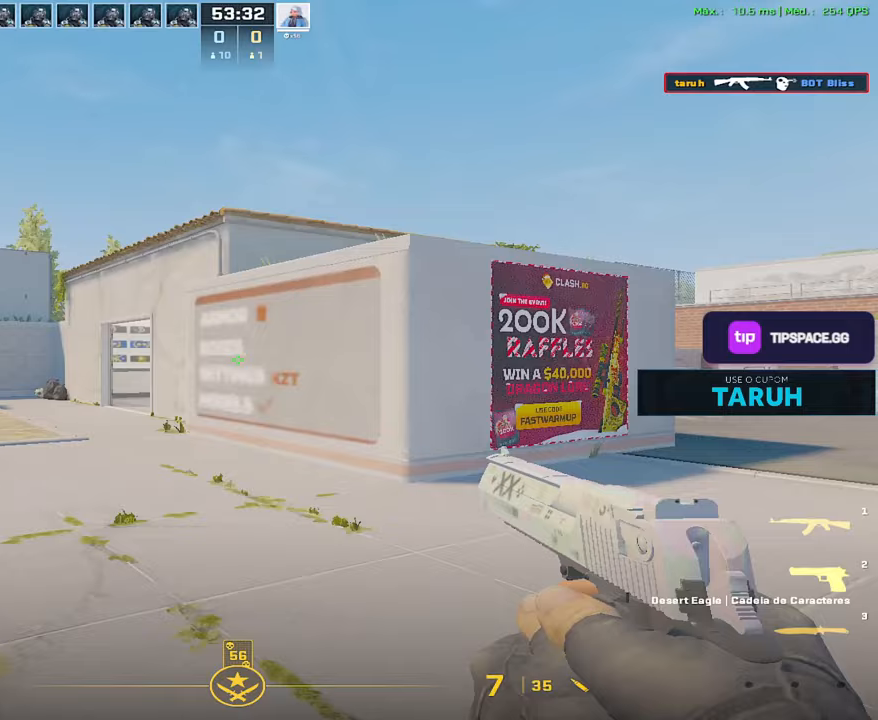
{"keys": ["d"], "mouse": [], "events": [[83, "a", "down"], [267, "w", "up"], [400, "d", "down"], [450, "a", "up"]]}
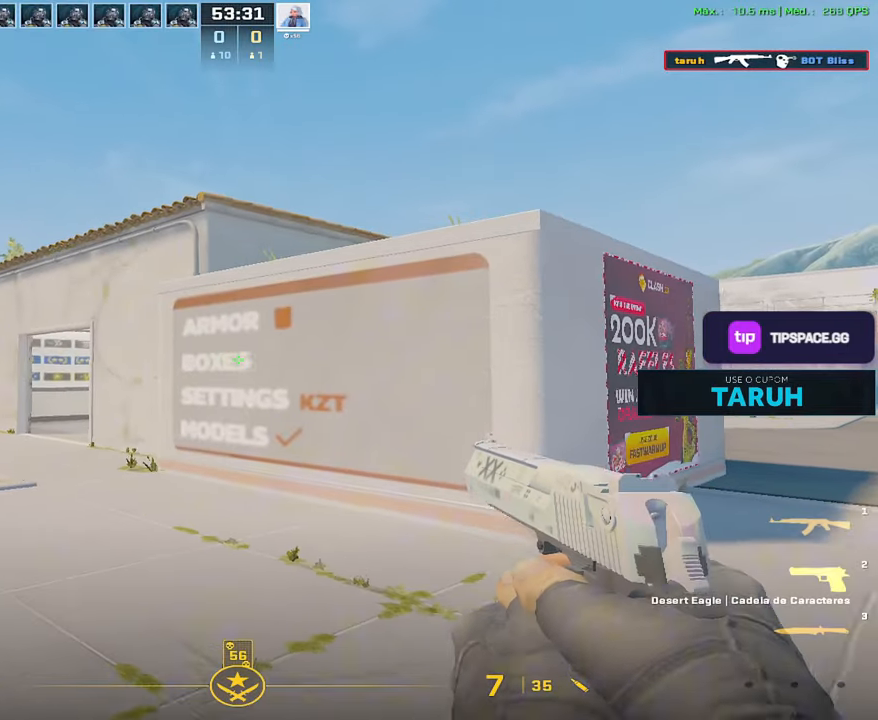
{"keys": [], "mouse": [], "events": [[50, "d", "up"], [367, "mouse_left", "down"], [417, "mouse_left", "up"]]}
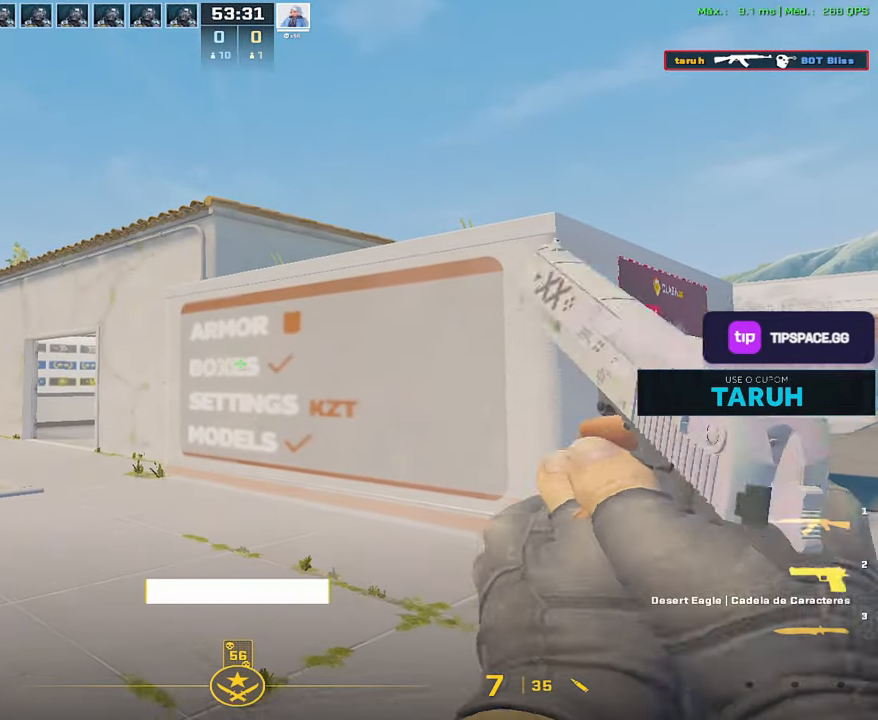
{"keys": ["w"], "mouse": [], "events": [[150, "3", "down"], [200, "3", "up"], [300, "w", "down"]]}
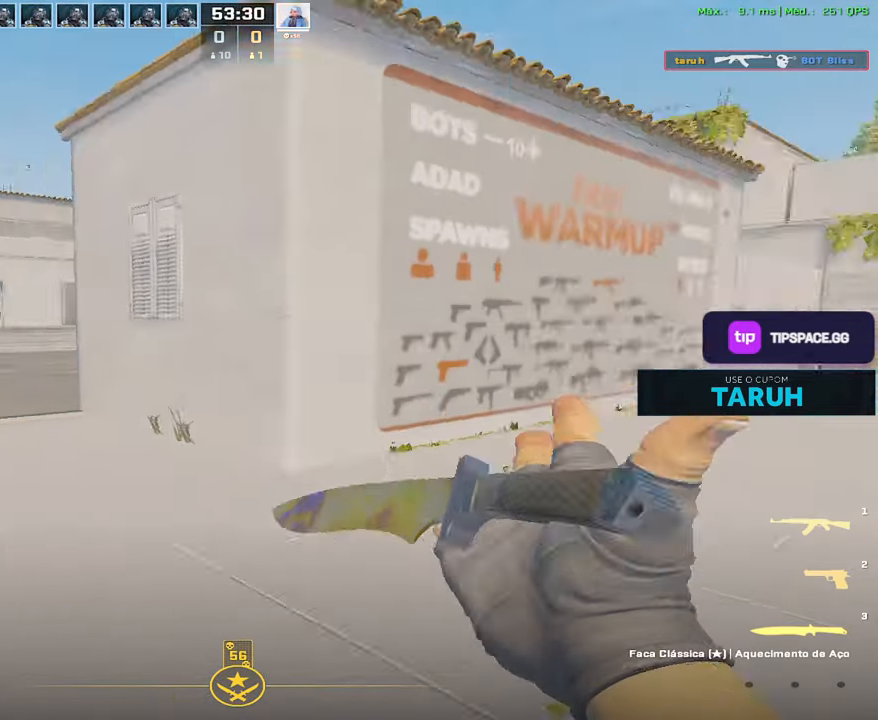
{"keys": [], "mouse": [], "events": [[267, "1", "down"], [317, "w", "up"], [350, "1", "up"], [400, "3", "down"], [500, "3", "up"]]}
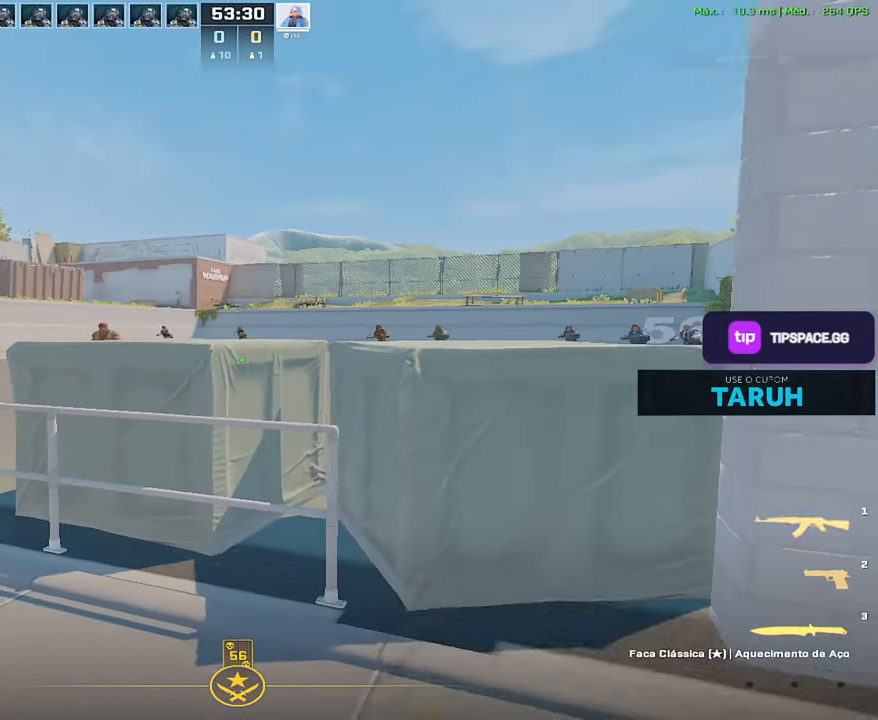
{"keys": ["d"], "mouse": [], "events": [[183, "d", "down"]]}
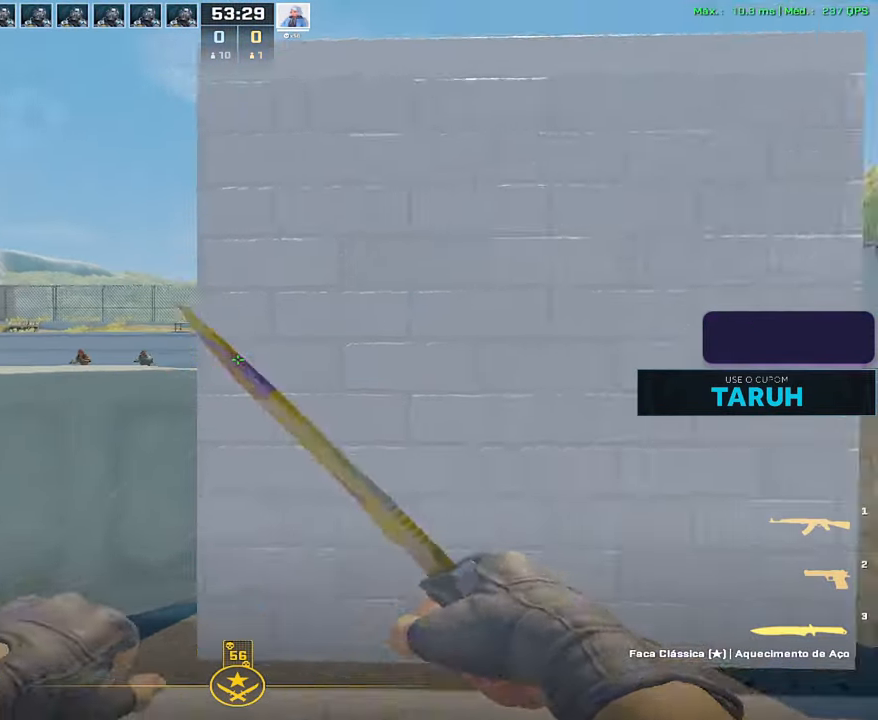
{"keys": ["a", "w"], "mouse": [], "events": [[17, "1", "down"], [100, "1", "up"], [200, "s", "down"], [333, "s", "up"], [383, "d", "up"], [483, "a", "down"], [483, "w", "down"]]}
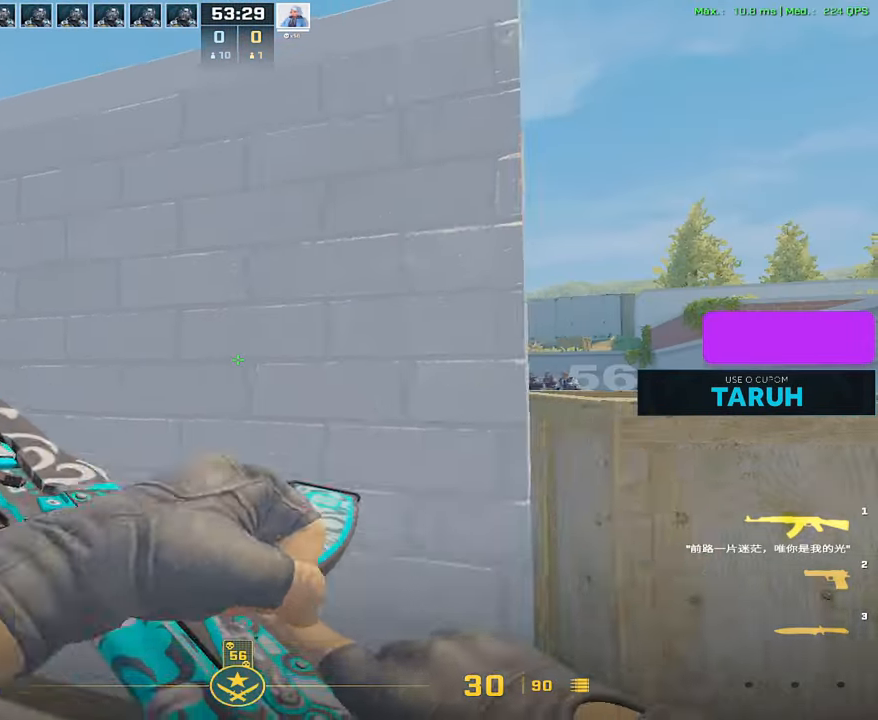
{"keys": ["a"], "mouse": [], "events": [[167, "w", "up"]]}
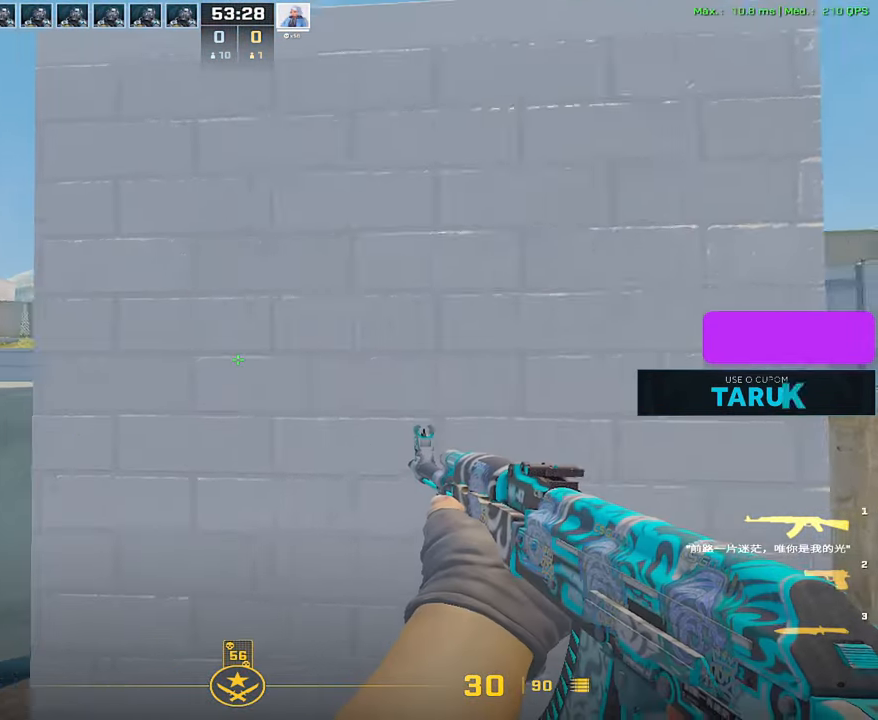
{"keys": [], "mouse": ["left"], "events": [[317, "d", "down"], [367, "a", "up"], [467, "d", "up"], [467, "mouse_left", "down"]]}
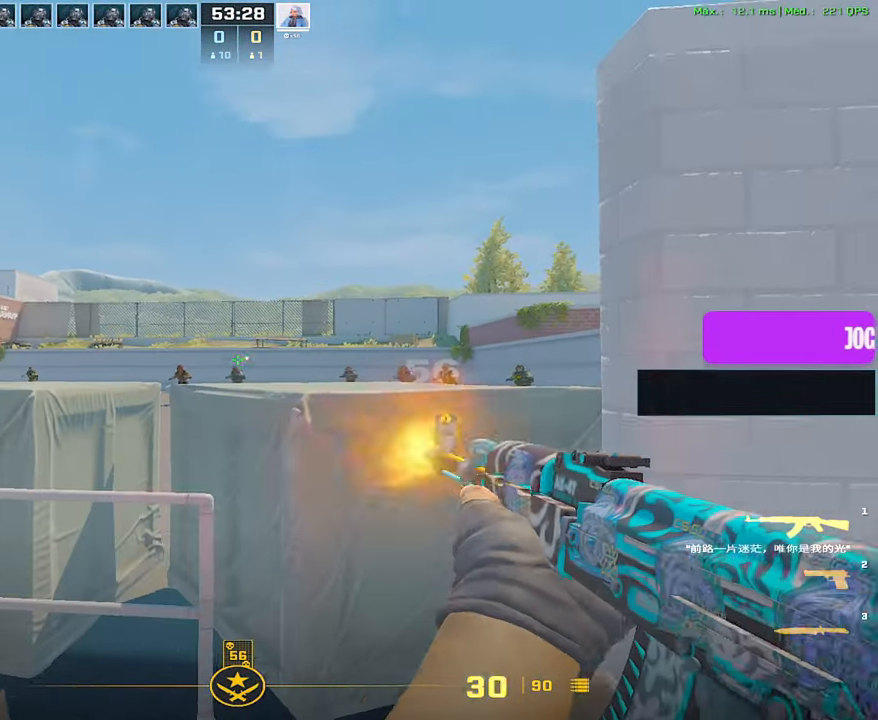
{"keys": [], "mouse": ["left"], "events": []}
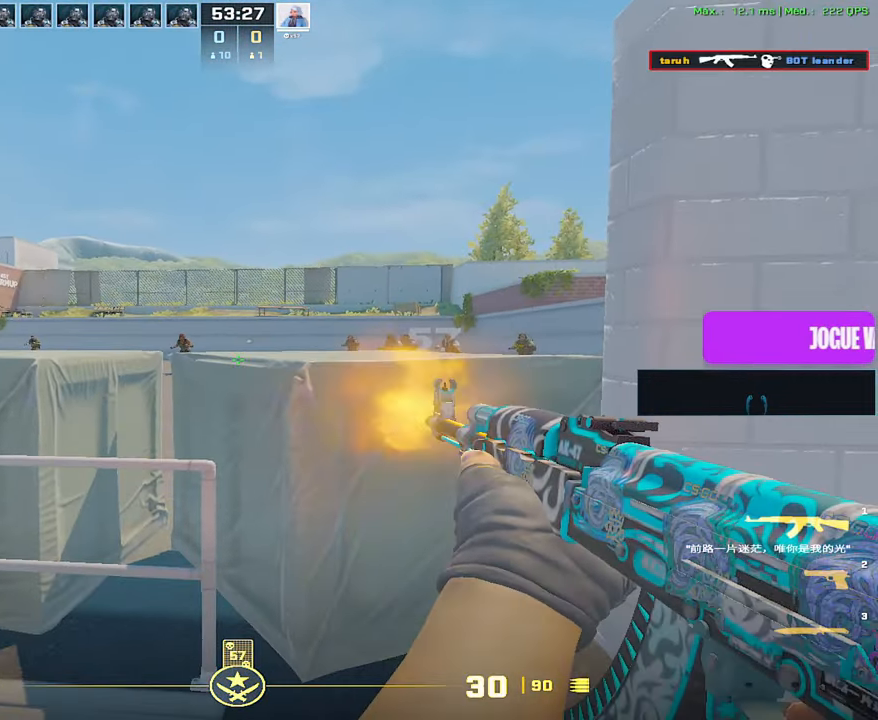
{"keys": ["d"], "mouse": [], "events": [[33, "mouse_left", "up"], [83, "d", "down"], [350, "w", "down"], [450, "w", "up"]]}
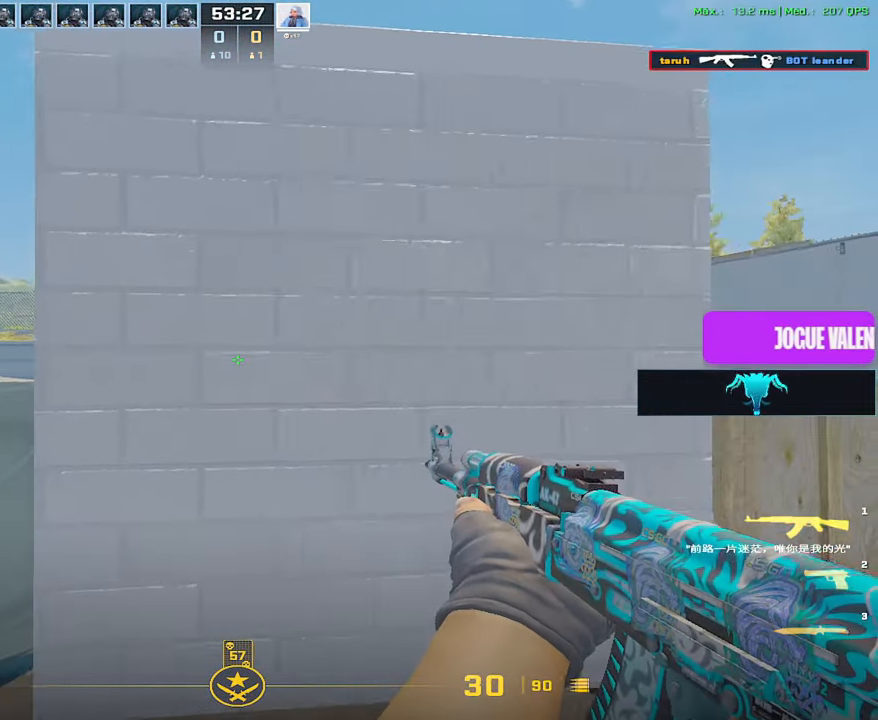
{"keys": ["d"], "mouse": [], "events": []}
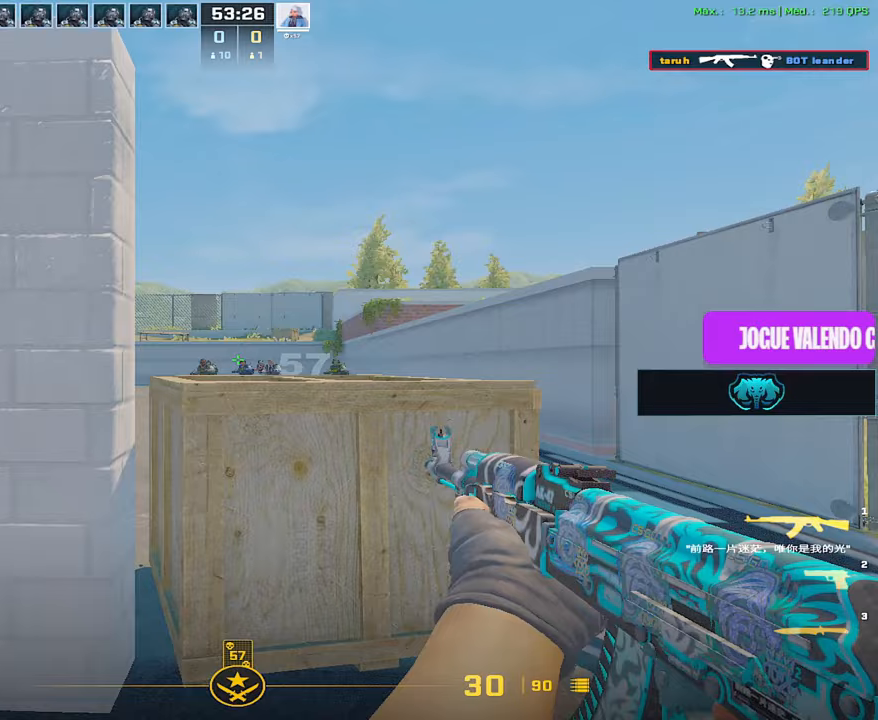
{"keys": [], "mouse": ["left"], "events": [[67, "a", "down"], [100, "d", "up"], [200, "a", "up"], [200, "mouse_left", "down"]]}
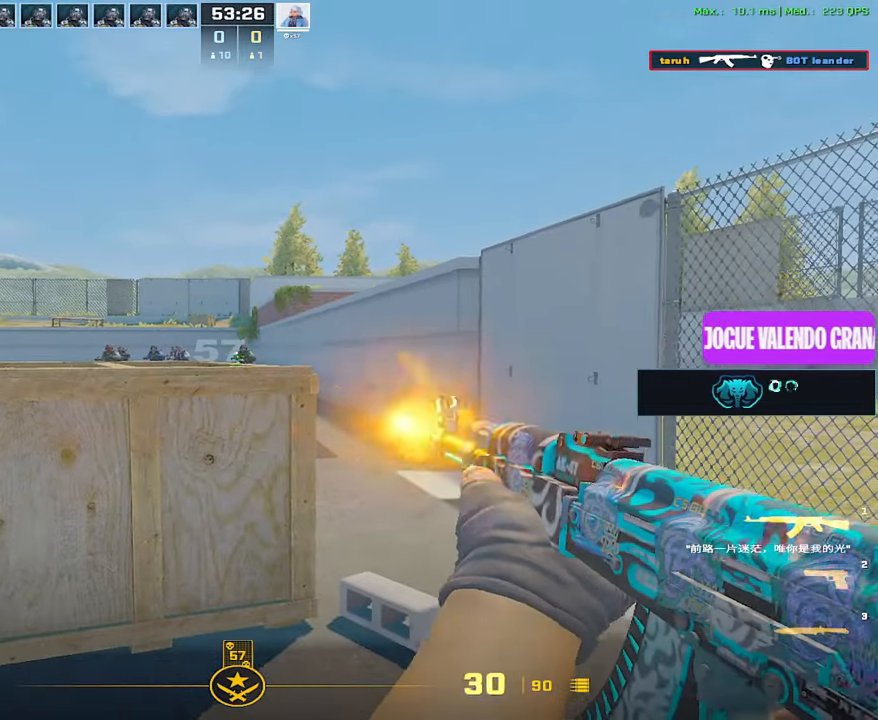
{"keys": [], "mouse": ["left"], "events": []}
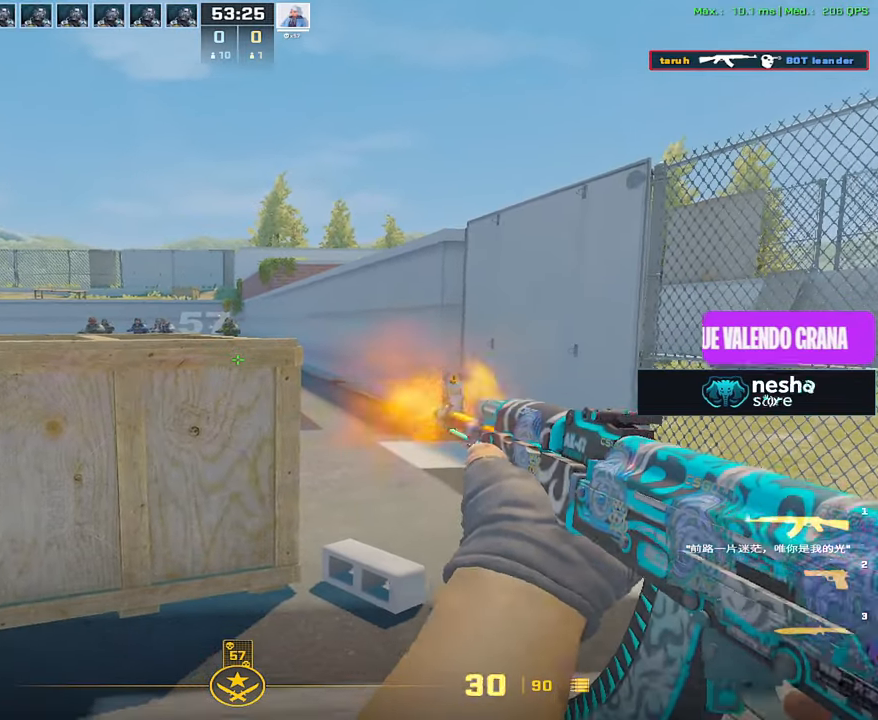
{"keys": ["a"], "mouse": ["left"], "events": [[467, "a", "down"]]}